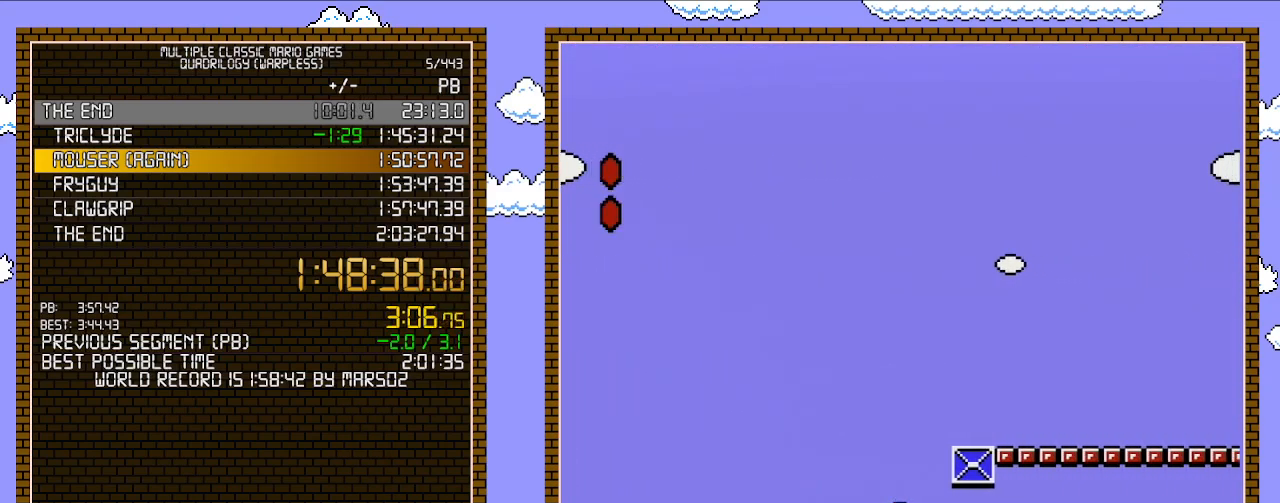
Gameplay with a controller (Nintendo layout); each line is a JSON object with the inputs held at the frame after it. "events" lists button and stick changes between this image and that frame as [ms after this image, input, new state], when the widget could be followed in between. Not read: L3 R3.
{"buttons": ["B", "DPAD_RIGHT"], "events": [[250, "A", "down"], [383, "A", "up"]]}
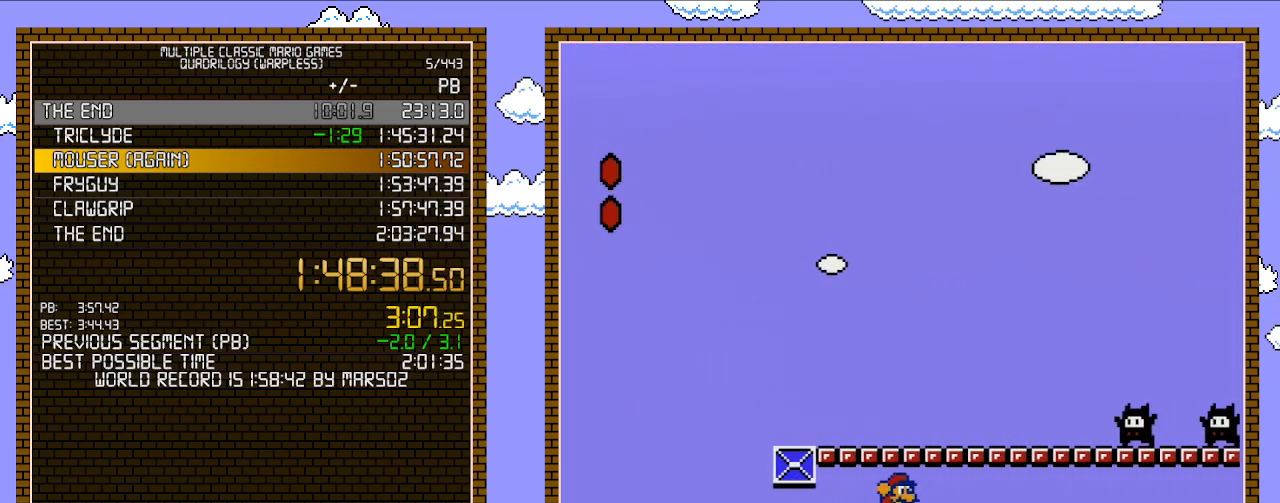
{"buttons": ["B", "DPAD_RIGHT"], "events": [[67, "A", "down"], [233, "A", "up"]]}
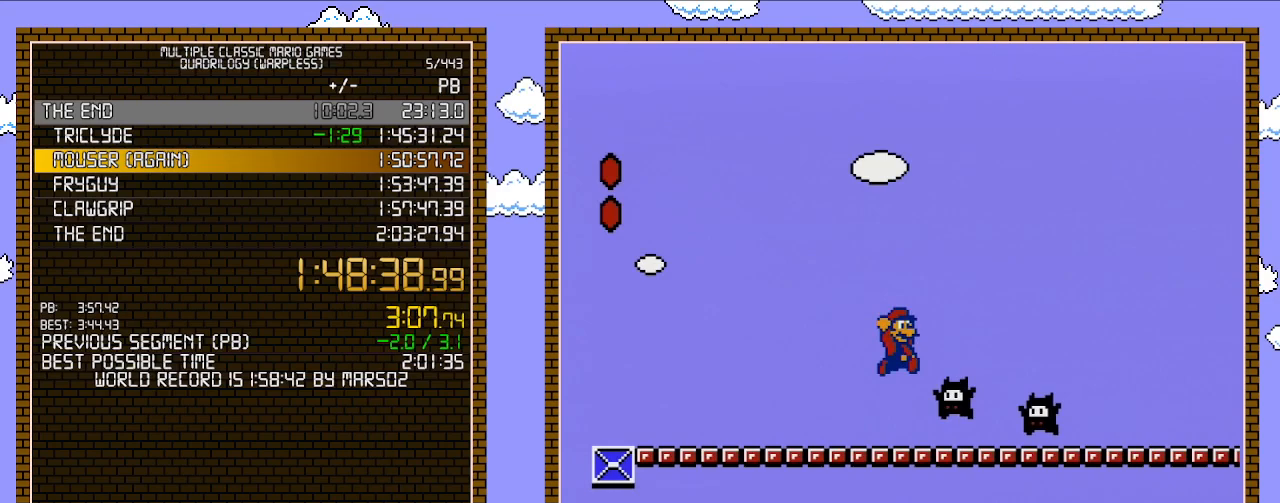
{"buttons": ["B", "DPAD_RIGHT"], "events": [[33, "A", "down"], [383, "A", "up"]]}
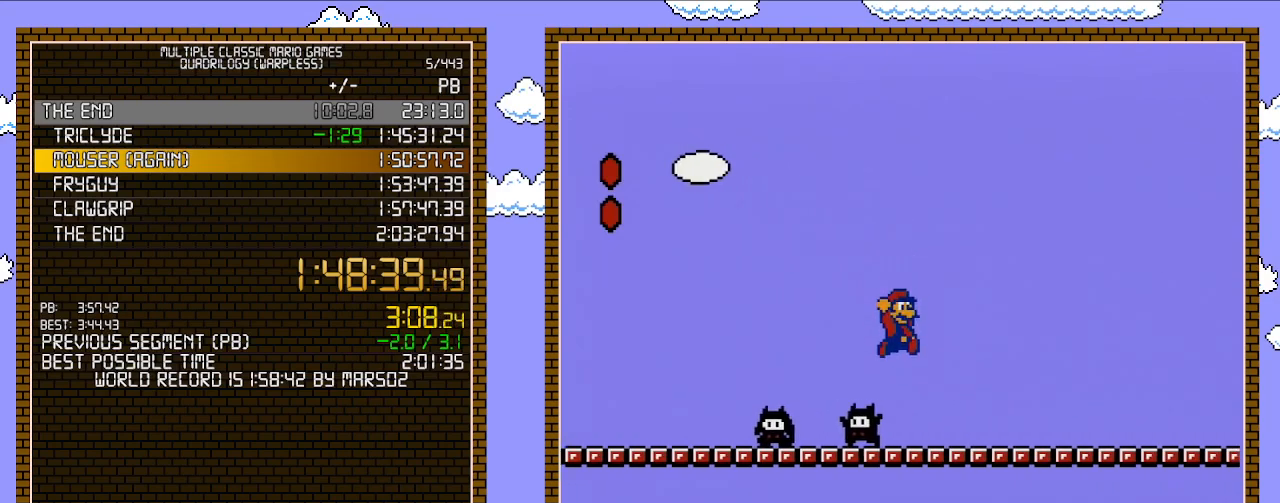
{"buttons": ["B", "DPAD_RIGHT"], "events": []}
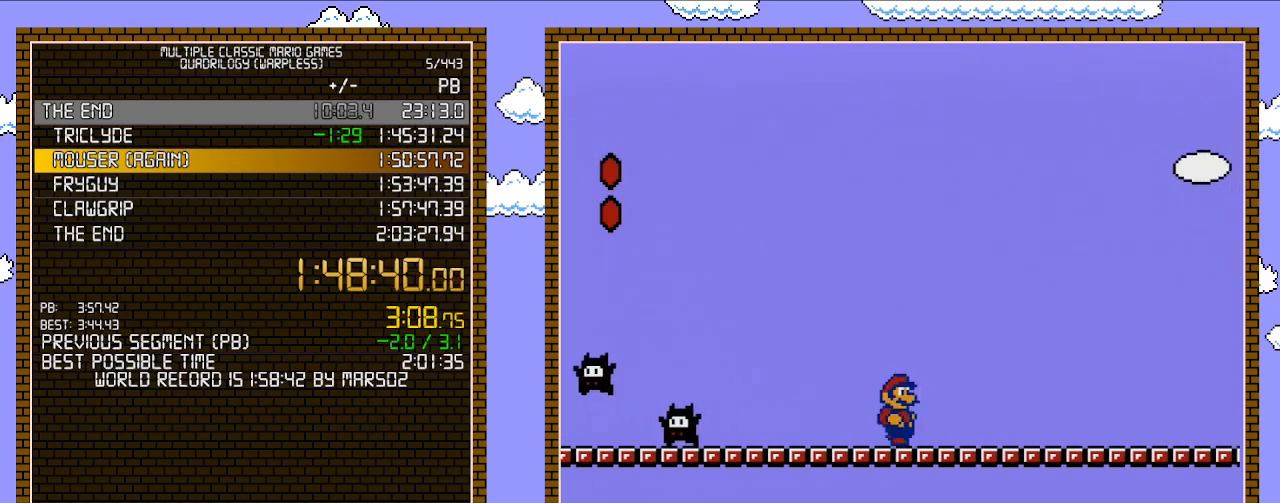
{"buttons": ["B", "DPAD_RIGHT"], "events": []}
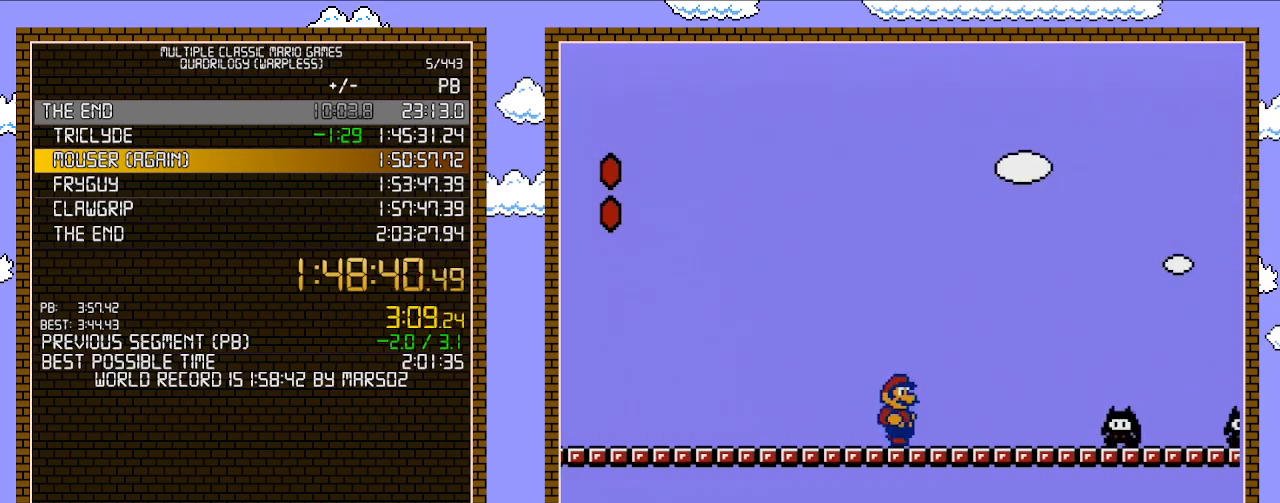
{"buttons": ["A", "B", "DPAD_RIGHT"], "events": [[317, "A", "down"]]}
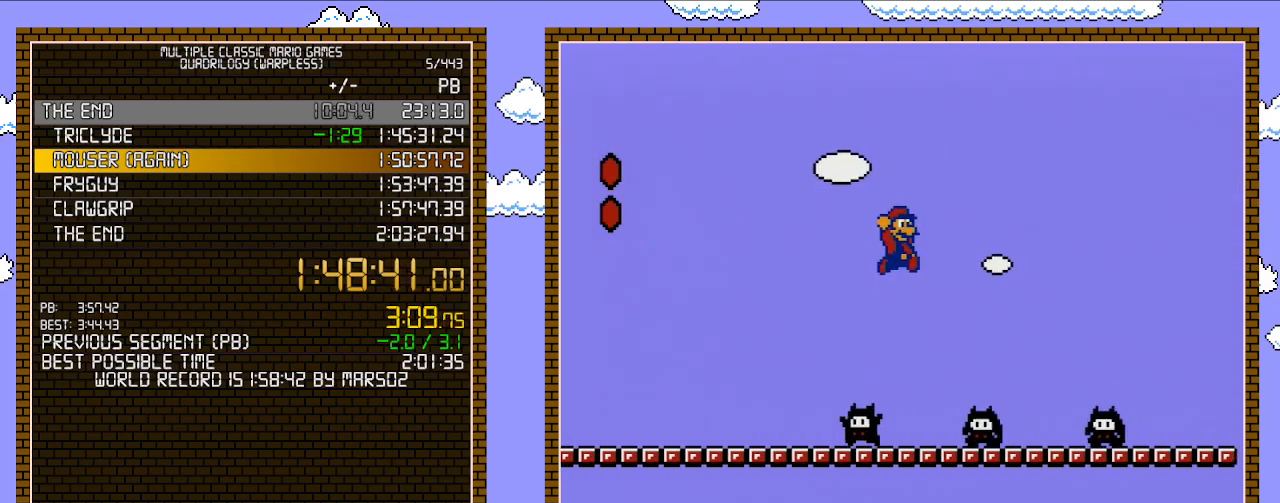
{"buttons": ["B", "DPAD_RIGHT"], "events": [[450, "A", "up"]]}
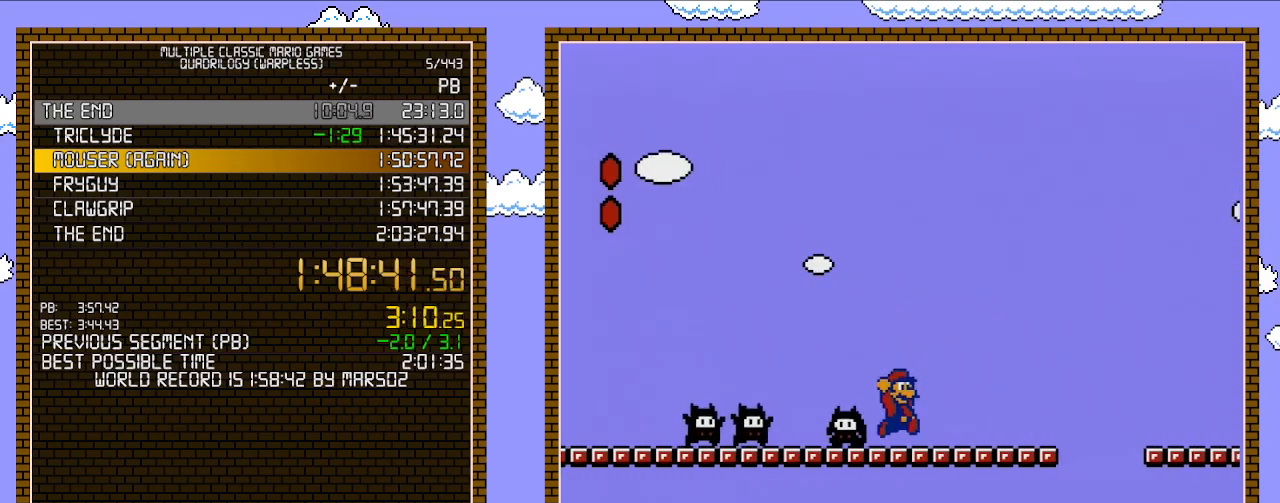
{"buttons": ["A", "B", "DPAD_RIGHT"], "events": [[317, "A", "down"]]}
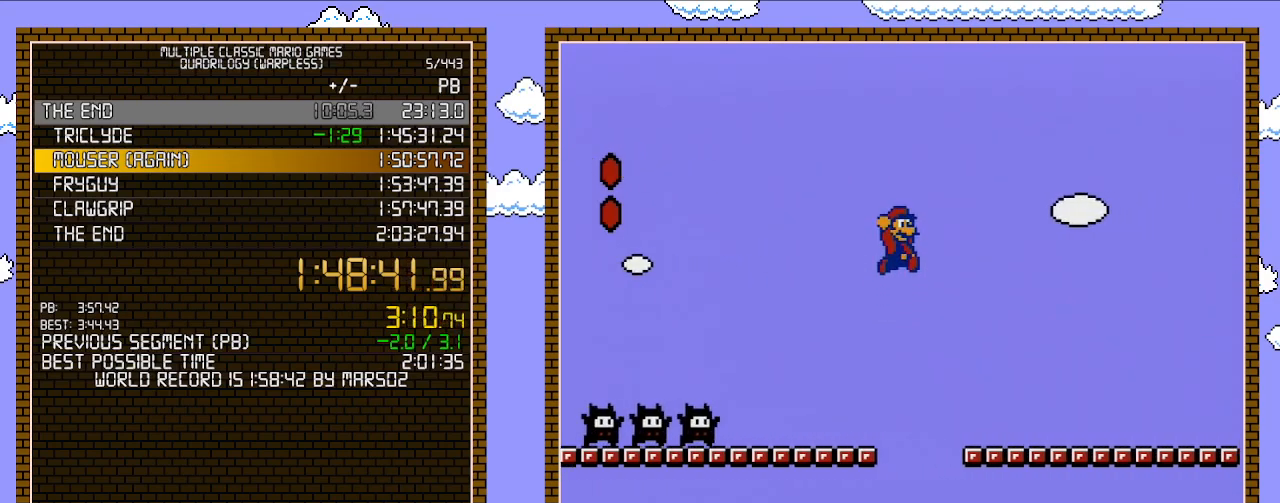
{"buttons": ["B", "DPAD_RIGHT"], "events": [[317, "A", "up"]]}
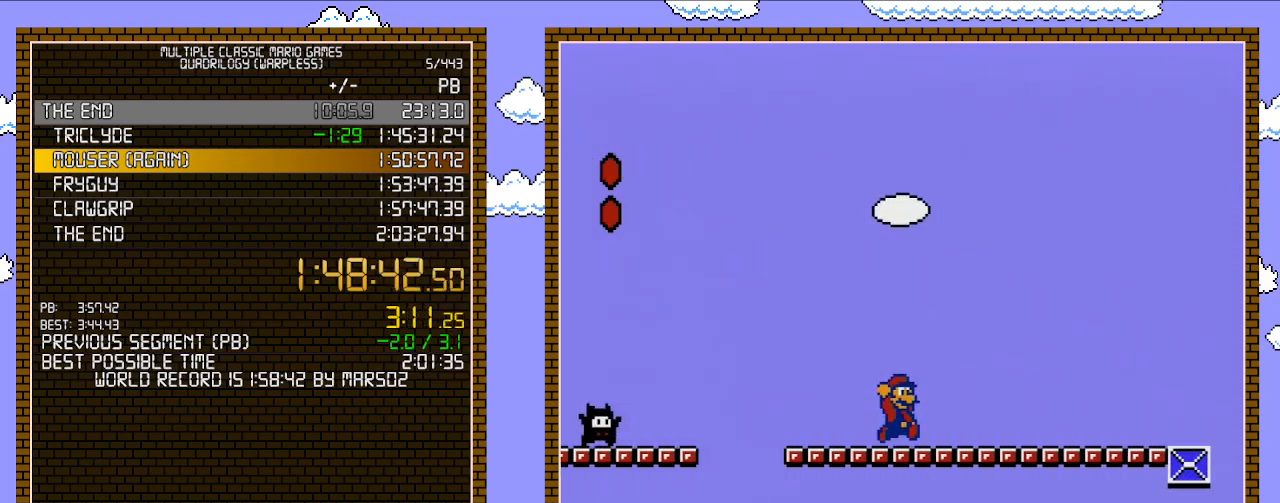
{"buttons": ["B", "DPAD_RIGHT"], "events": [[167, "A", "down"], [283, "A", "up"]]}
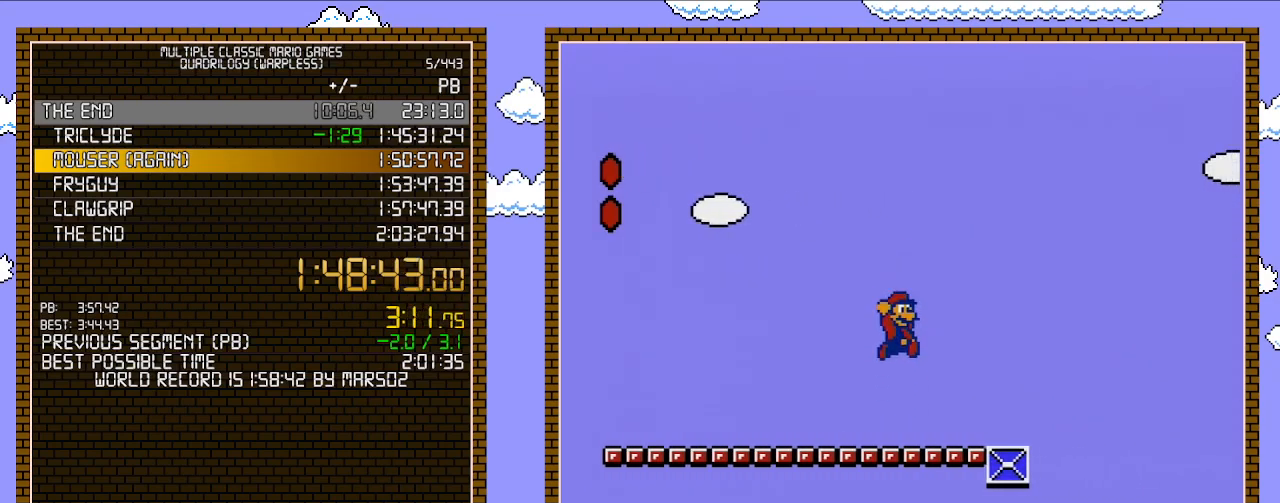
{"buttons": ["A", "B", "DPAD_RIGHT"], "events": [[383, "A", "down"]]}
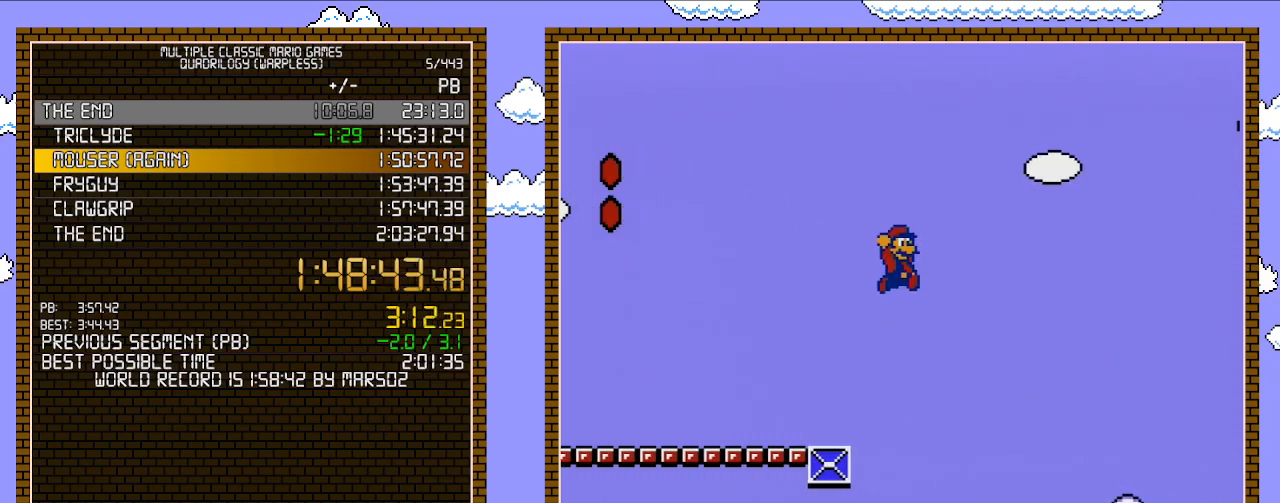
{"buttons": ["B", "DPAD_RIGHT"], "events": [[383, "A", "up"]]}
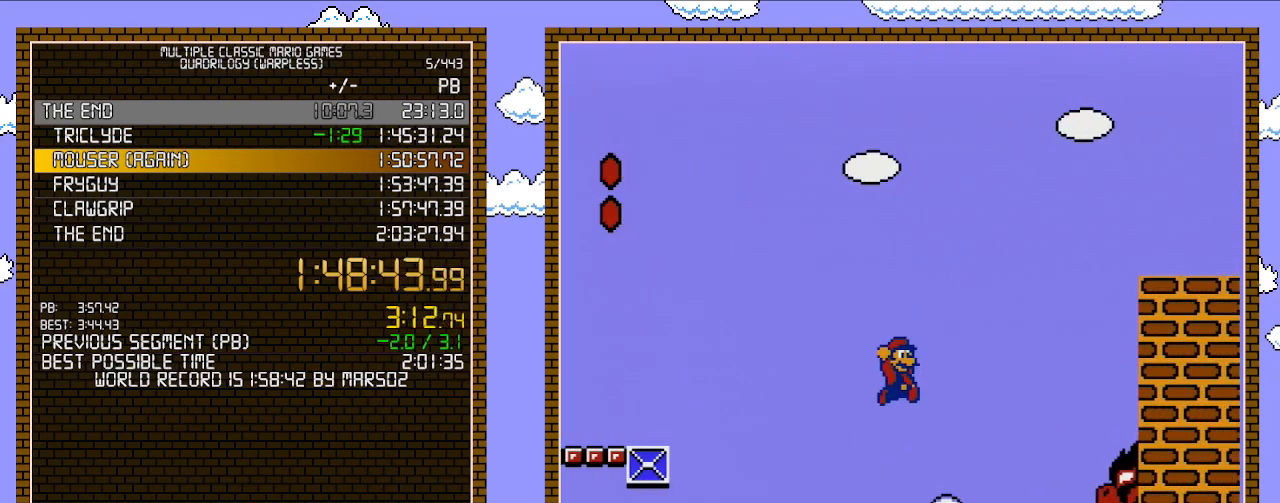
{"buttons": ["B"], "events": [[167, "B", "up"], [250, "B", "down"], [283, "B", "up"], [350, "DPAD_RIGHT", "up"], [383, "B", "down"]]}
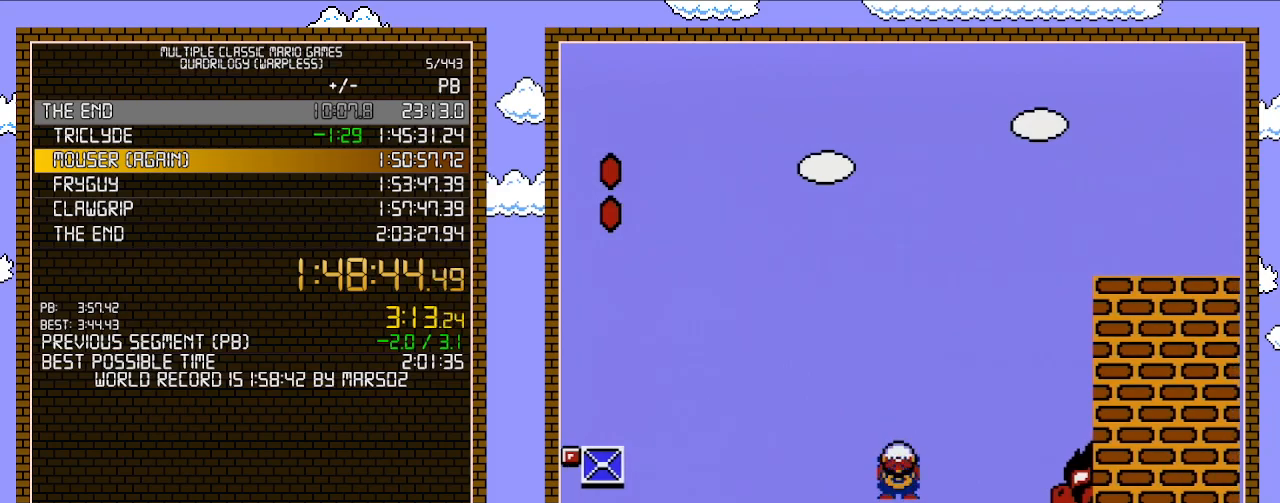
{"buttons": ["B", "DPAD_RIGHT"], "events": [[233, "DPAD_RIGHT", "down"], [350, "A", "down"], [483, "A", "up"]]}
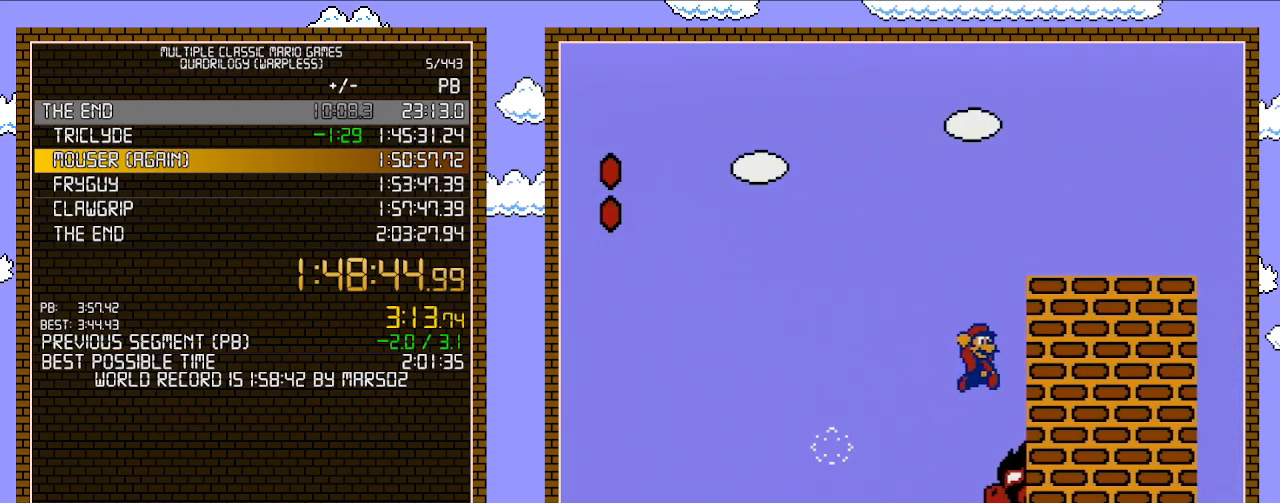
{"buttons": ["A", "B", "DPAD_LEFT"], "events": [[200, "DPAD_RIGHT", "up"], [233, "DPAD_LEFT", "down"], [350, "A", "down"]]}
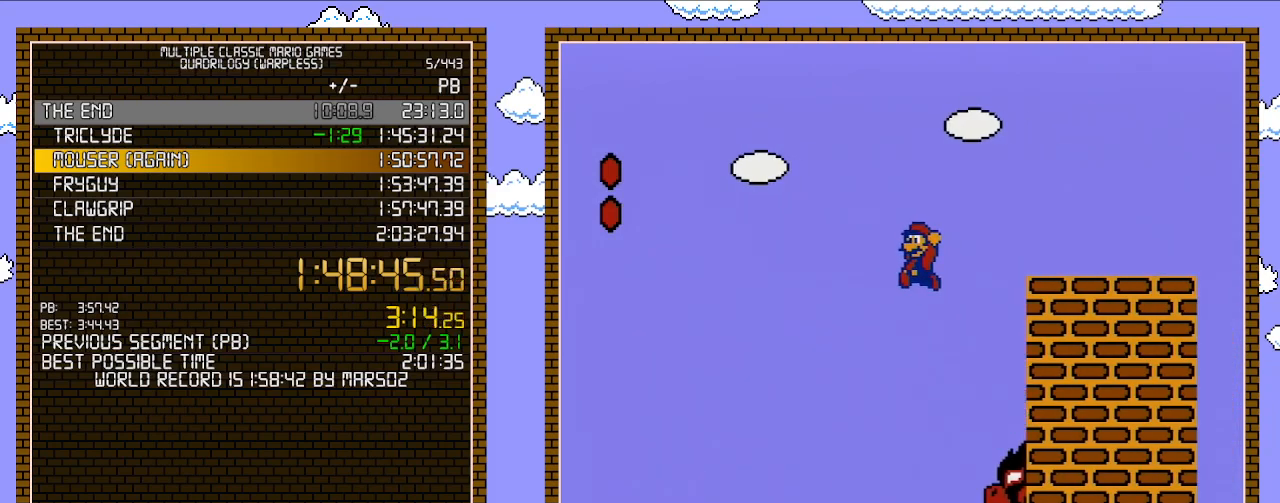
{"buttons": ["B"], "events": [[33, "A", "up"], [33, "DPAD_LEFT", "up"], [200, "DPAD_RIGHT", "down"], [450, "DPAD_RIGHT", "up"]]}
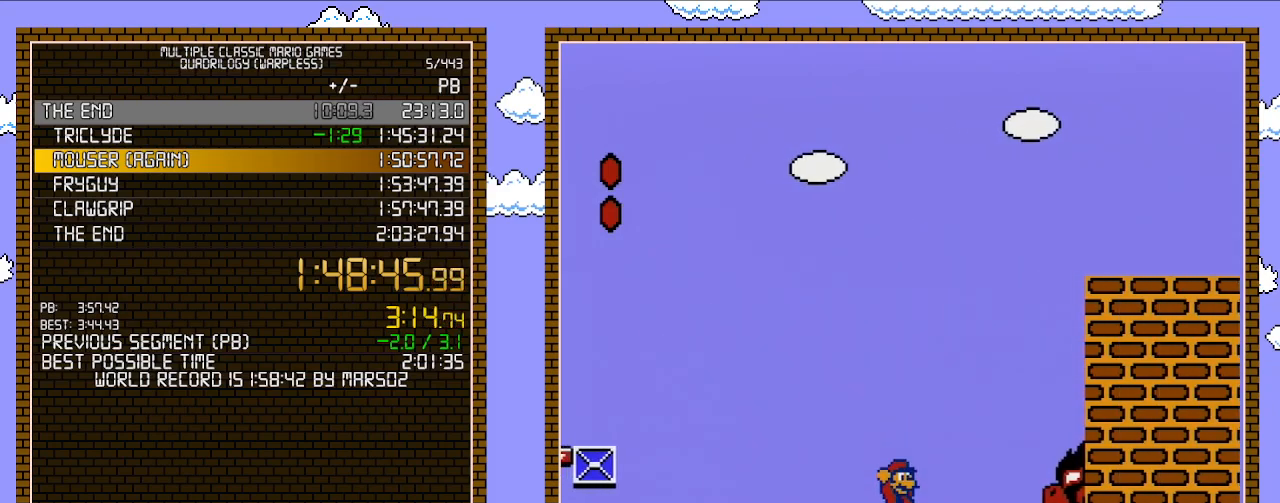
{"buttons": ["B", "DPAD_RIGHT"], "events": [[167, "A", "down"], [167, "DPAD_DOWN", "down"], [283, "DPAD_DOWN", "up"], [283, "DPAD_RIGHT", "down"], [467, "A", "up"]]}
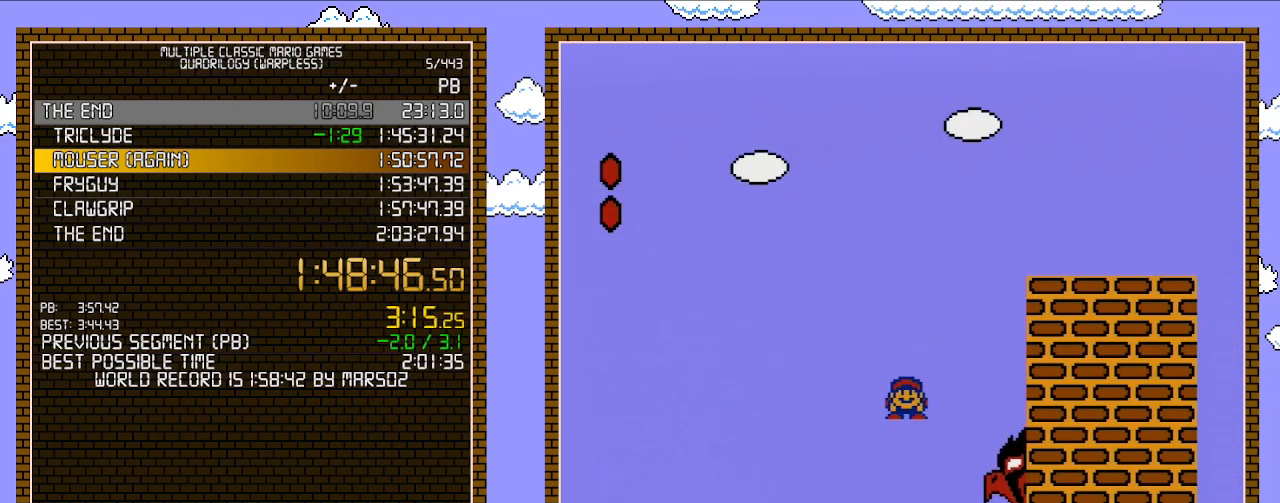
{"buttons": ["B", "DPAD_DOWN"], "events": [[33, "DPAD_RIGHT", "up"], [200, "DPAD_RIGHT", "down"], [350, "DPAD_DOWN", "down"], [383, "DPAD_RIGHT", "up"]]}
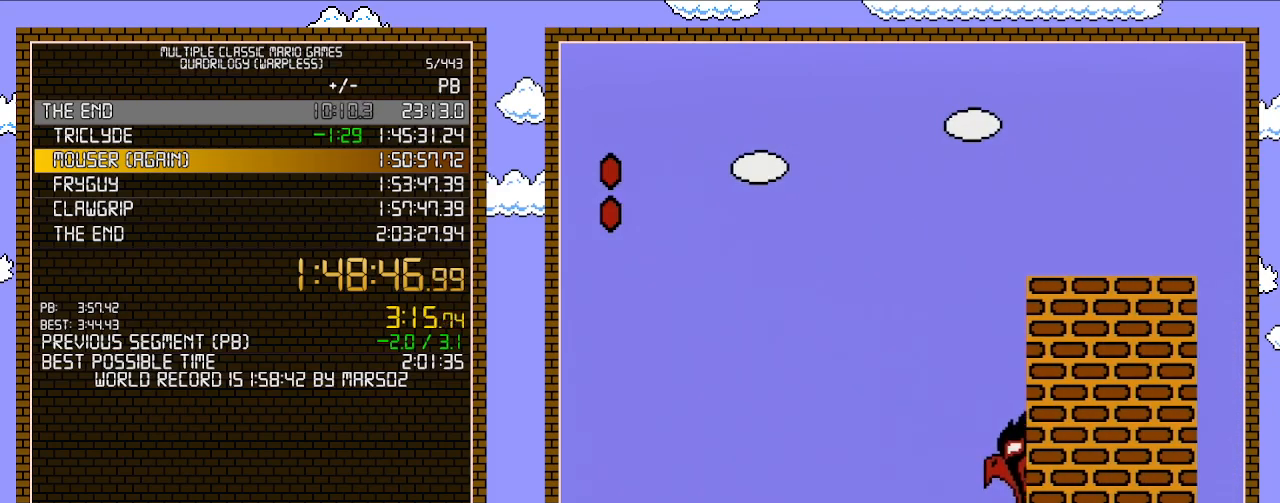
{"buttons": ["B"], "events": [[133, "DPAD_DOWN", "up"]]}
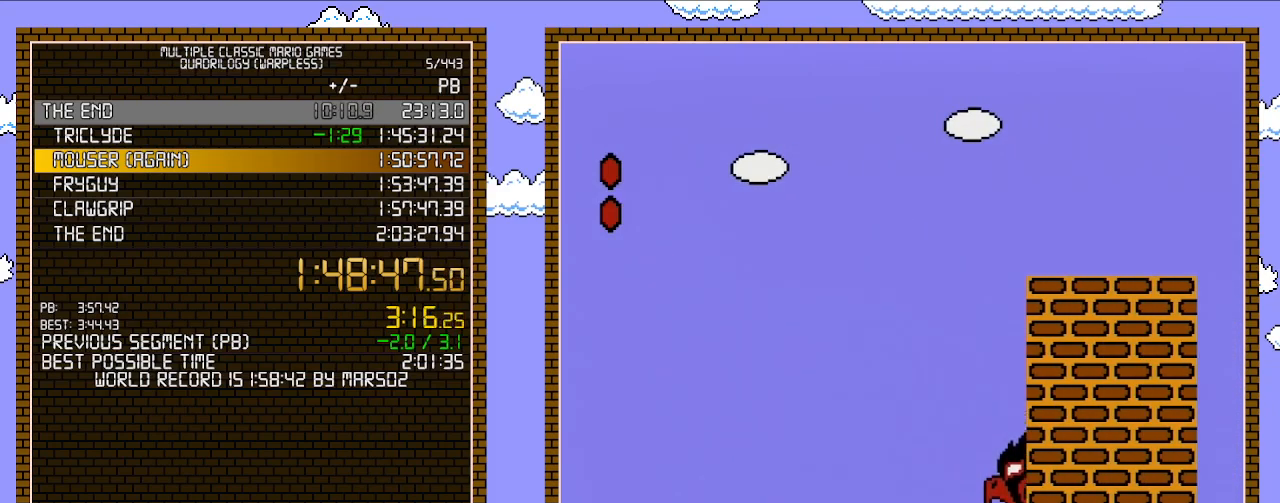
{"buttons": ["B"], "events": []}
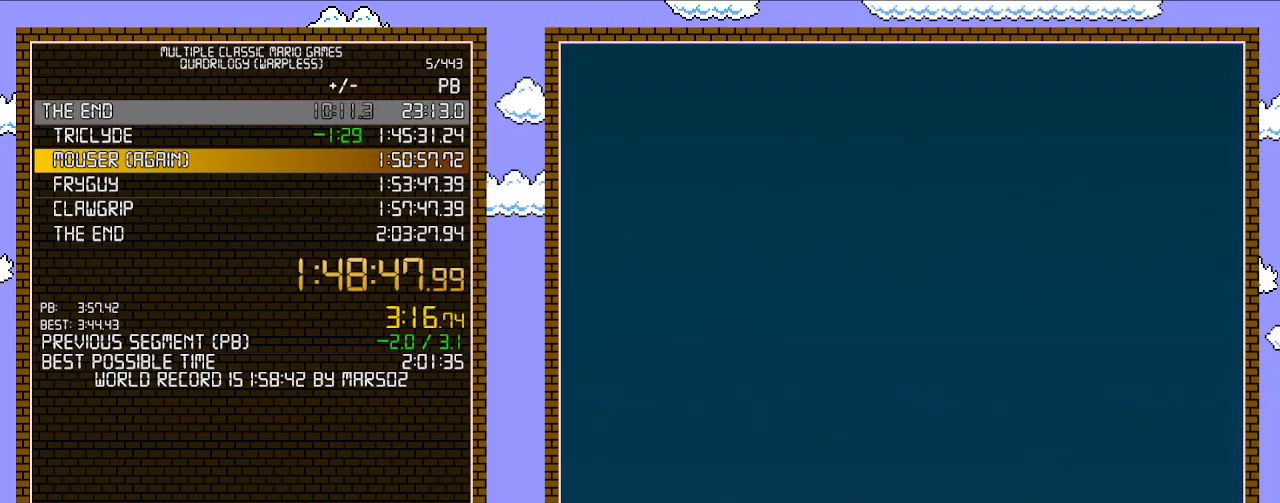
{"buttons": ["B"], "events": []}
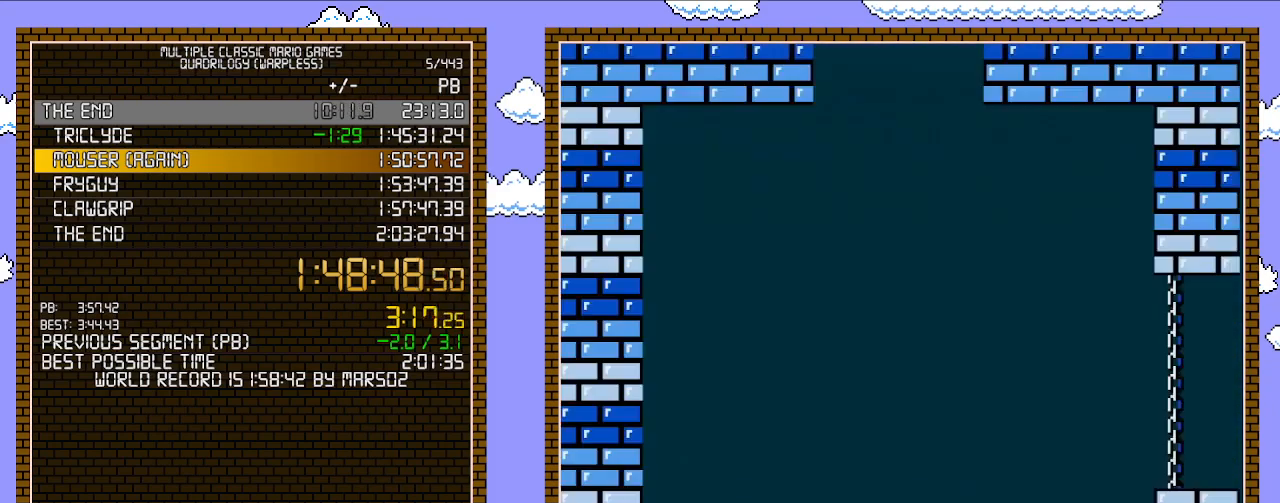
{"buttons": ["B", "DPAD_RIGHT"], "events": [[217, "DPAD_RIGHT", "down"]]}
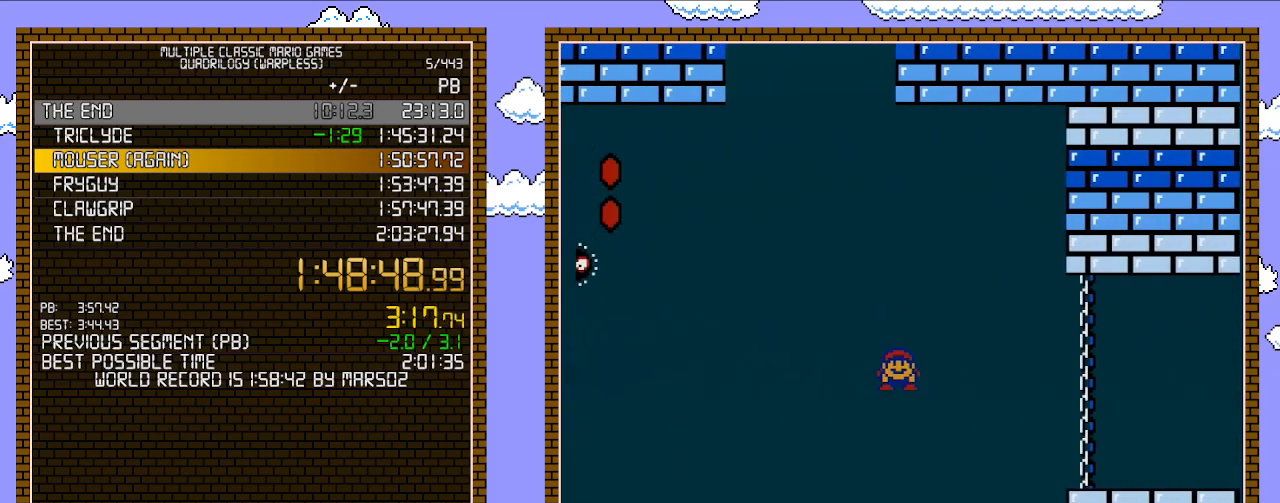
{"buttons": ["A", "B", "DPAD_RIGHT"], "events": [[100, "DPAD_RIGHT", "up"], [417, "DPAD_RIGHT", "down"], [450, "A", "down"]]}
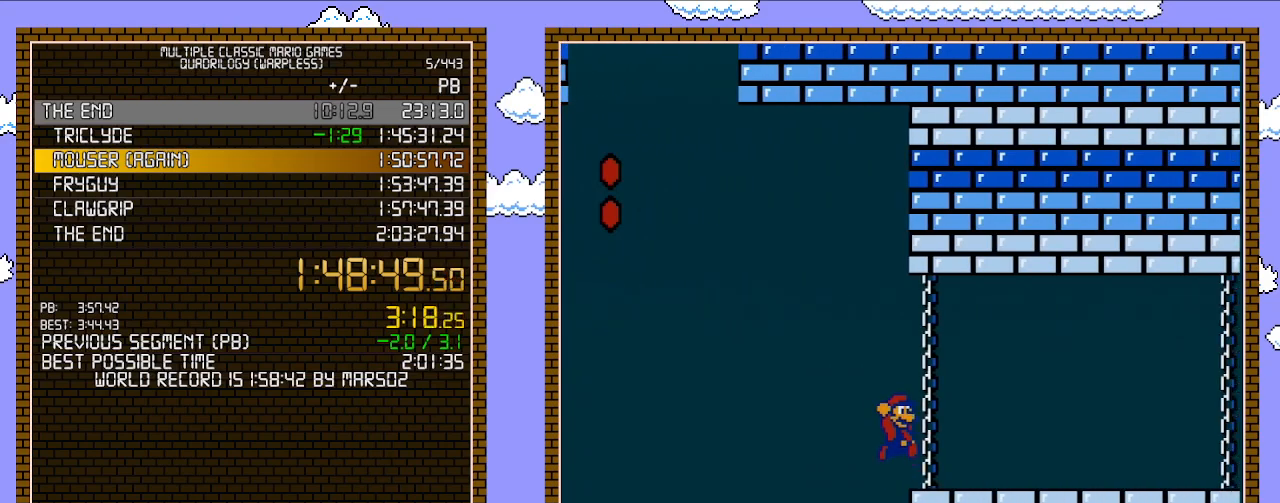
{"buttons": ["B", "DPAD_RIGHT"], "events": [[100, "A", "up"]]}
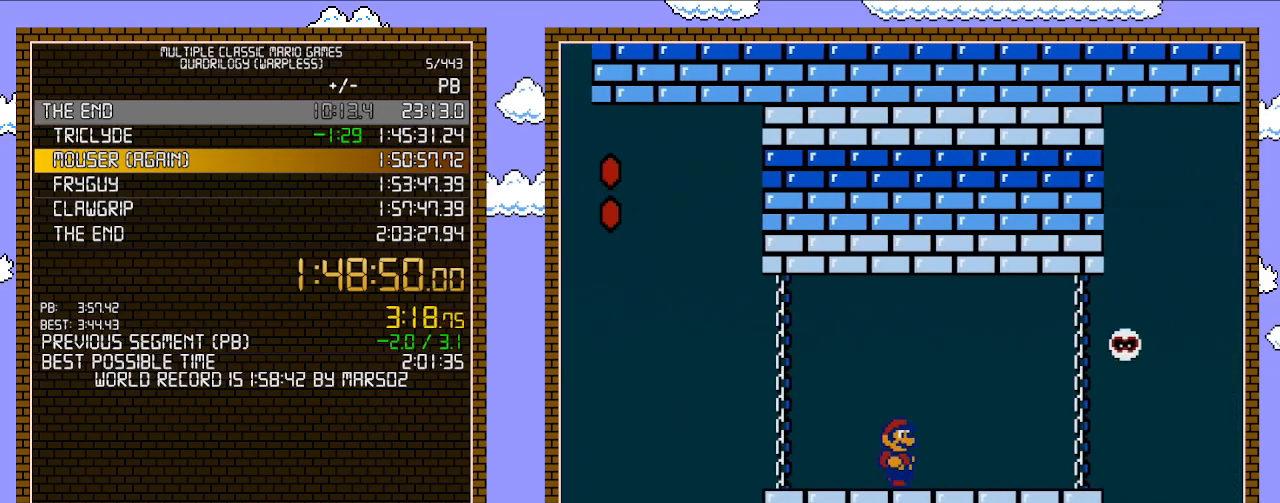
{"buttons": ["B", "DPAD_RIGHT"], "events": []}
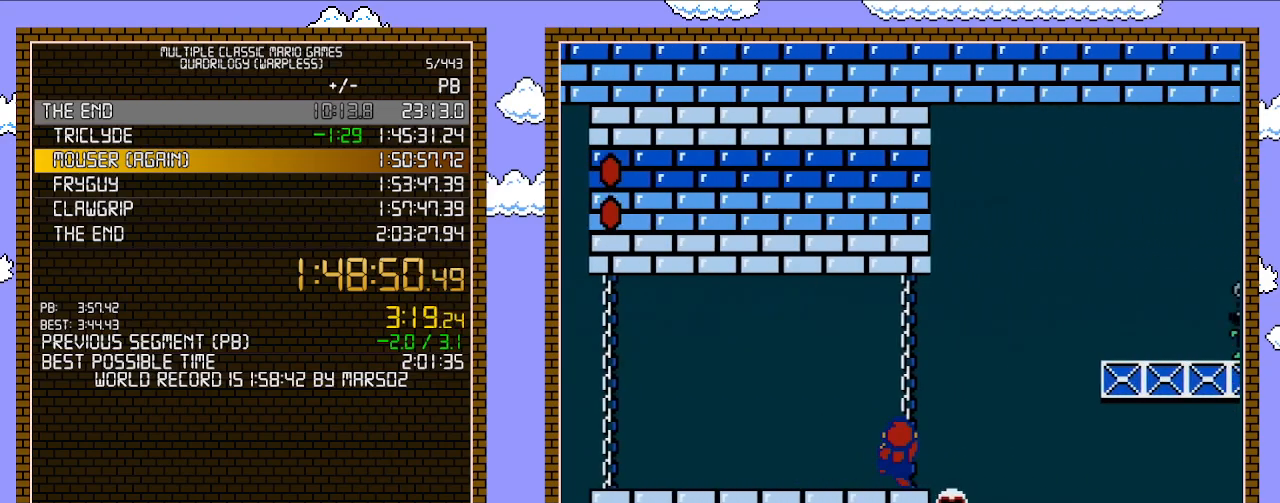
{"buttons": ["B", "DPAD_RIGHT"], "events": [[100, "DPAD_LEFT", "down"], [100, "DPAD_RIGHT", "up"], [217, "DPAD_LEFT", "up"], [350, "DPAD_RIGHT", "down"]]}
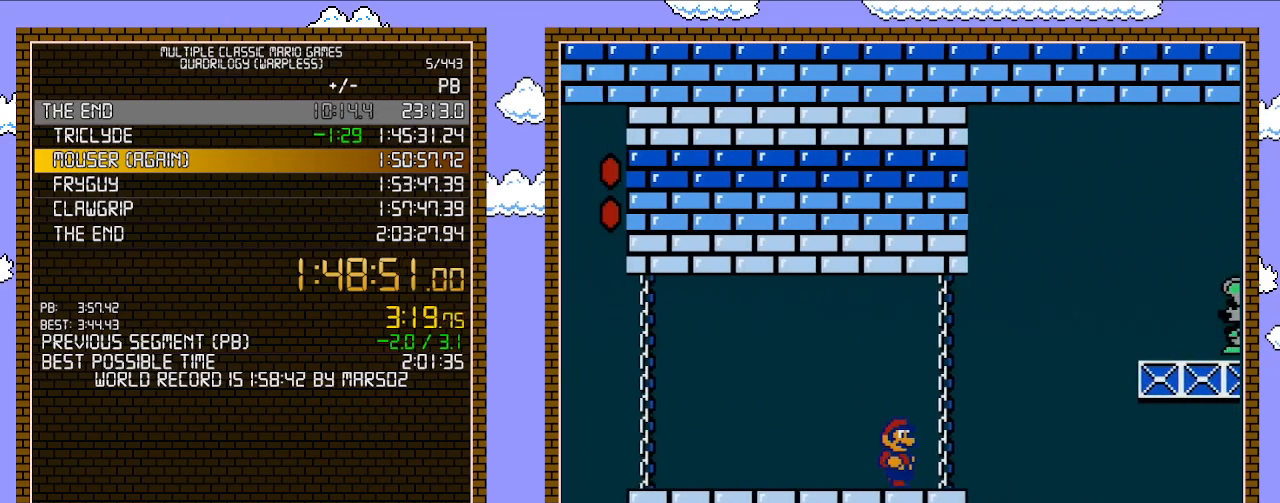
{"buttons": ["B", "DPAD_LEFT"], "events": [[317, "DPAD_LEFT", "down"], [317, "DPAD_RIGHT", "up"]]}
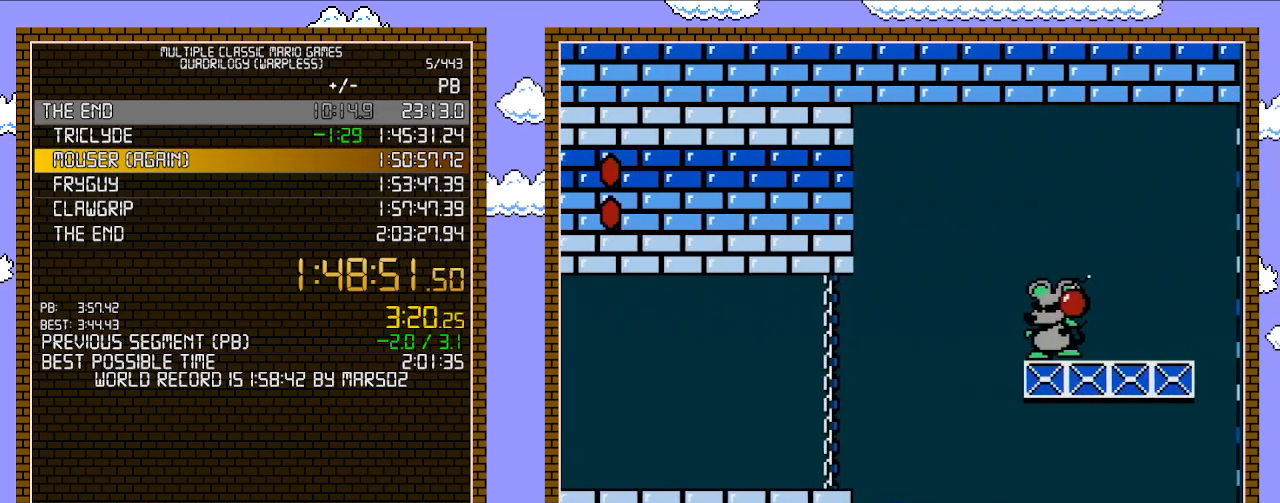
{"buttons": ["B"], "events": [[167, "A", "down"], [250, "A", "up"], [350, "DPAD_LEFT", "up"], [350, "DPAD_UP", "down"], [383, "DPAD_RIGHT", "down"], [383, "DPAD_UP", "up"], [467, "DPAD_RIGHT", "up"]]}
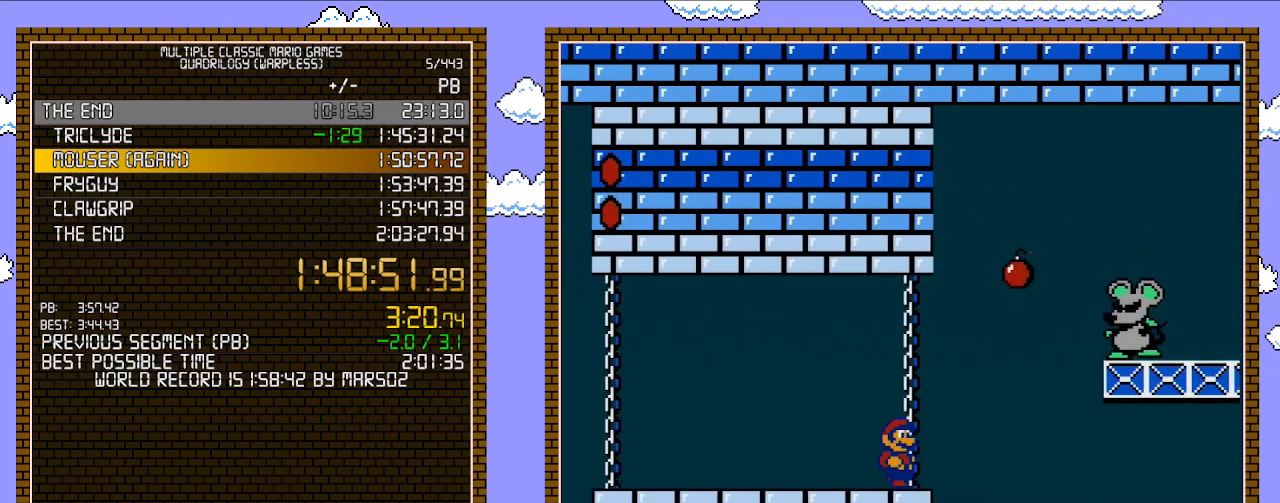
{"buttons": ["A", "B", "DPAD_RIGHT"], "events": [[200, "DPAD_RIGHT", "down"], [317, "A", "down"], [383, "DPAD_UP", "down"], [500, "DPAD_UP", "up"]]}
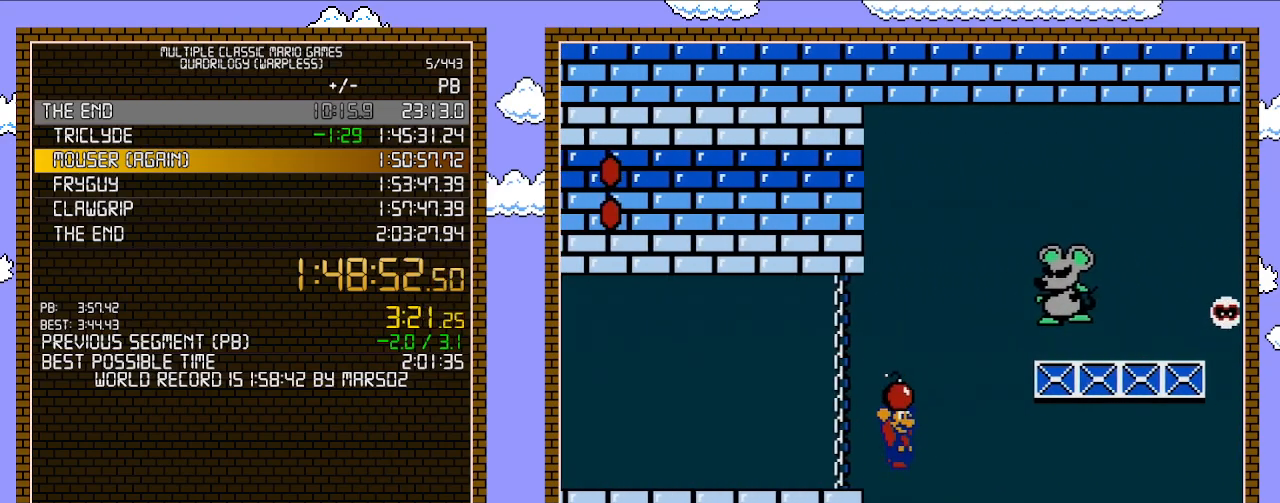
{"buttons": ["A", "B", "DPAD_LEFT"], "events": [[33, "A", "up"], [350, "DPAD_UP", "down"], [383, "A", "down"], [450, "DPAD_LEFT", "down"], [450, "DPAD_RIGHT", "up"], [483, "DPAD_UP", "up"]]}